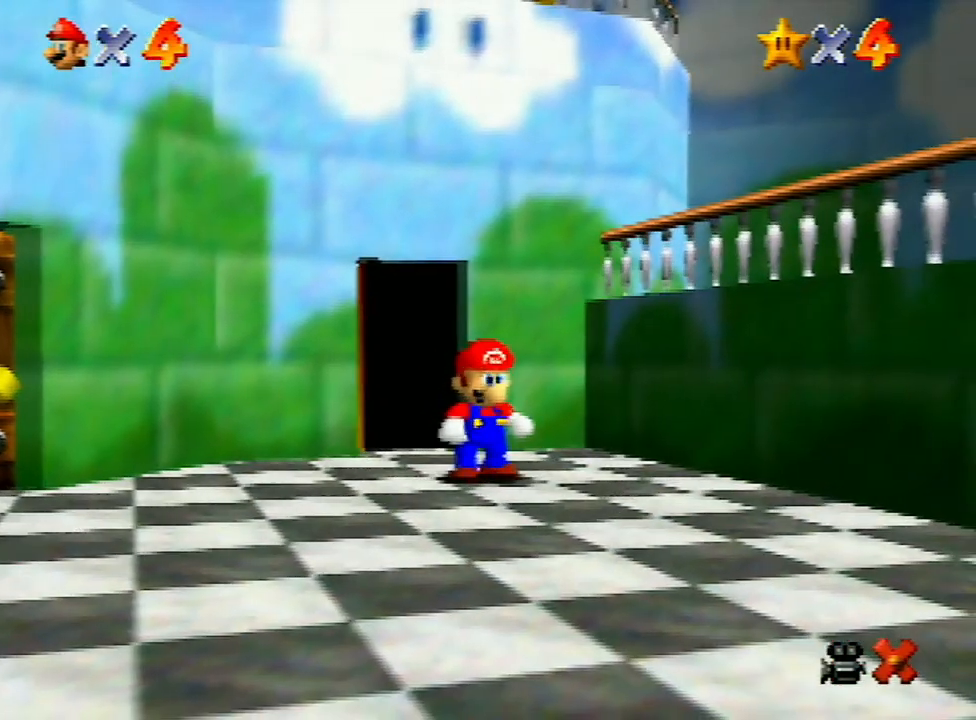
Gameplay with a controller (Nintendo layout); each line is a JSON object with the inputs held at the frame after it. "events" lists button and stick changes between this image and that frame as [ms after this image, input, new state], when the widget could be followed in between. Not read: L3 R3.
{"buttons": [], "left_stick": "left", "events": [[300, "left_stick", "left"]]}
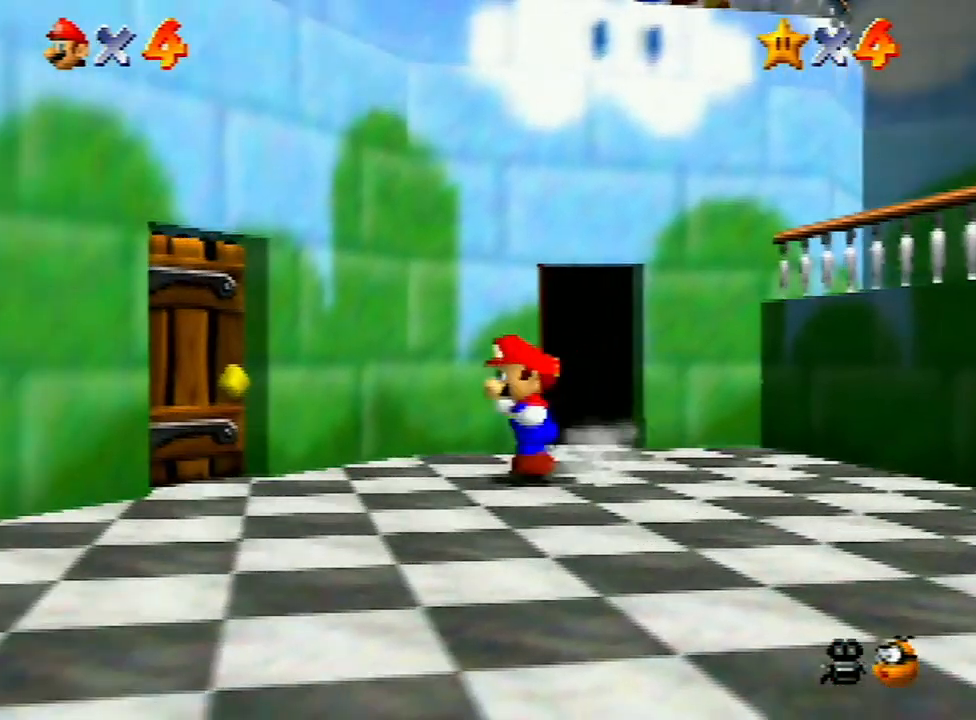
{"buttons": [], "left_stick": "up-left", "events": [[400, "left_stick", "up-left"]]}
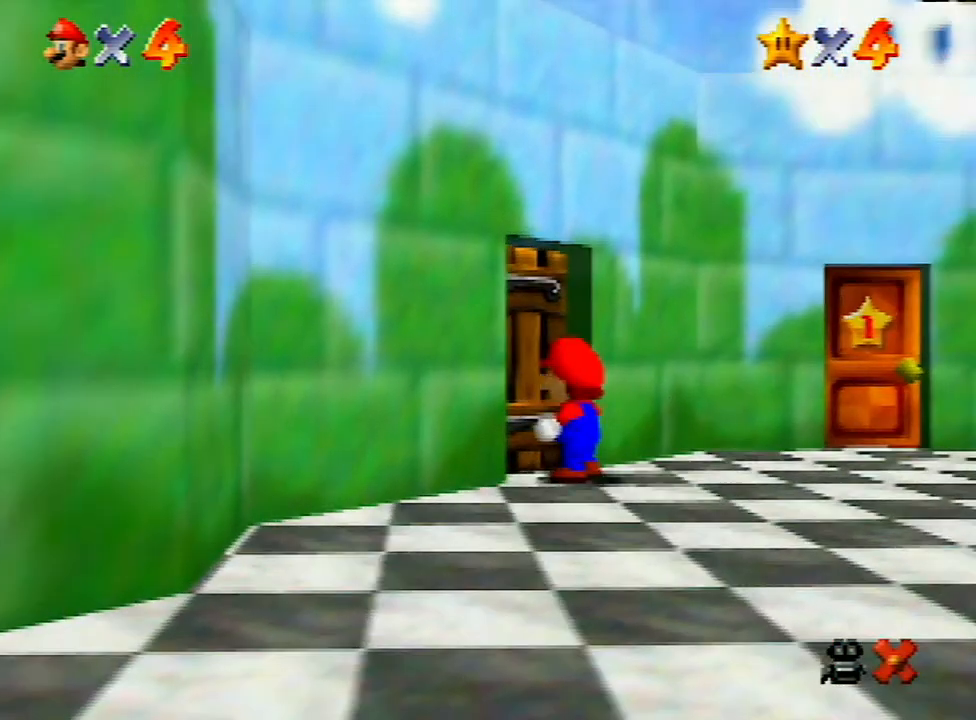
{"buttons": [], "left_stick": "up", "events": [[133, "left_stick", "center"], [333, "left_stick", "up"]]}
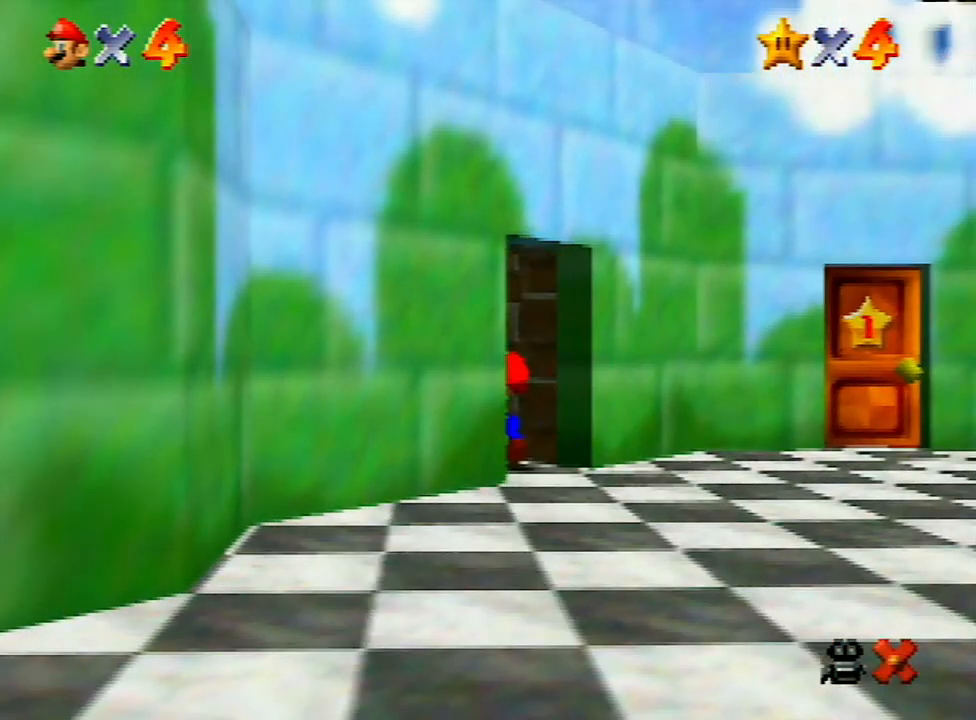
{"buttons": [], "left_stick": "up-left", "events": [[100, "left_stick", "up-left"]]}
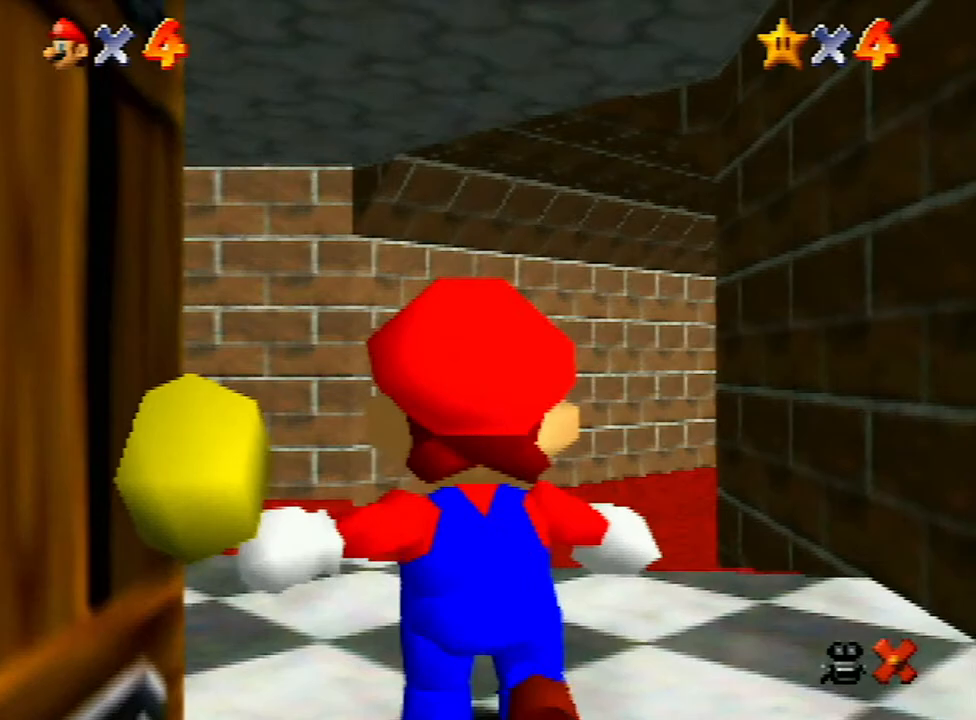
{"buttons": [], "left_stick": "up-left", "events": []}
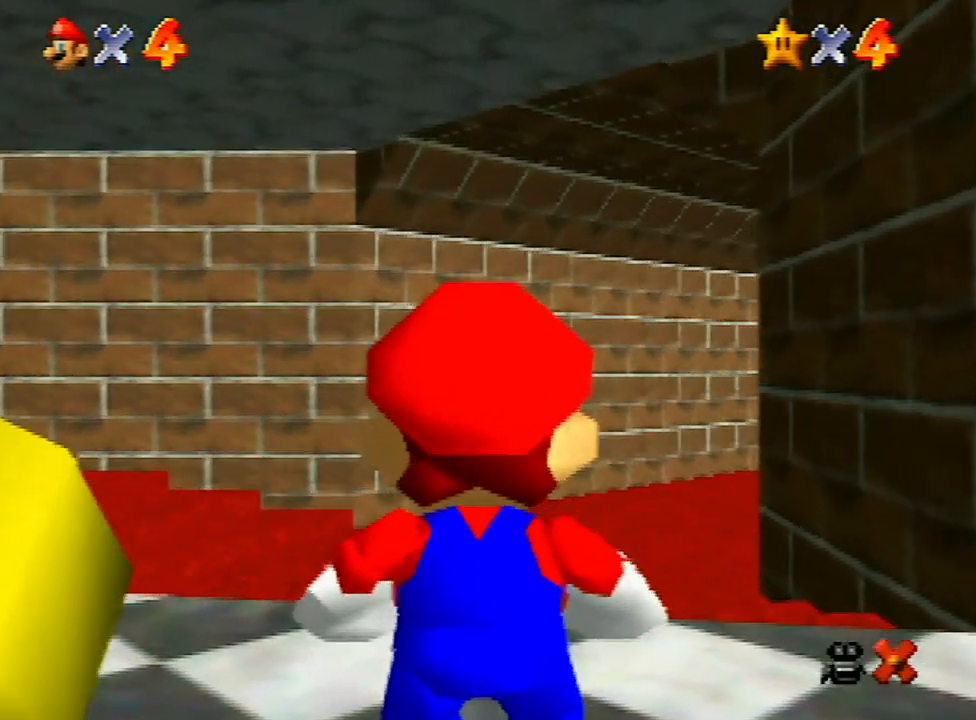
{"buttons": [], "left_stick": "up-left", "events": []}
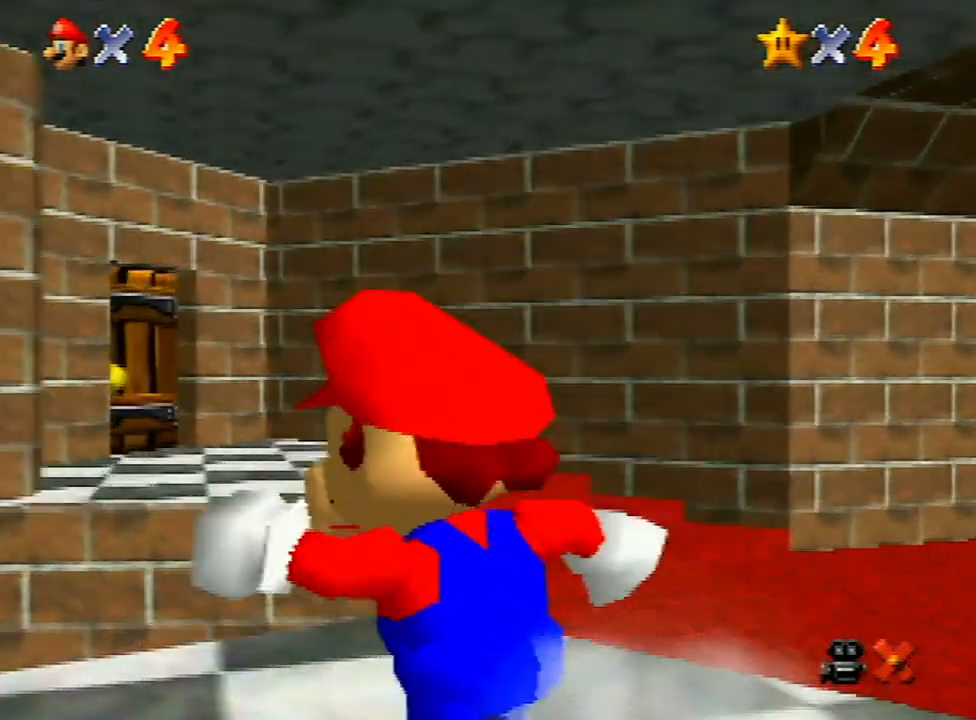
{"buttons": [], "left_stick": "up-left", "events": []}
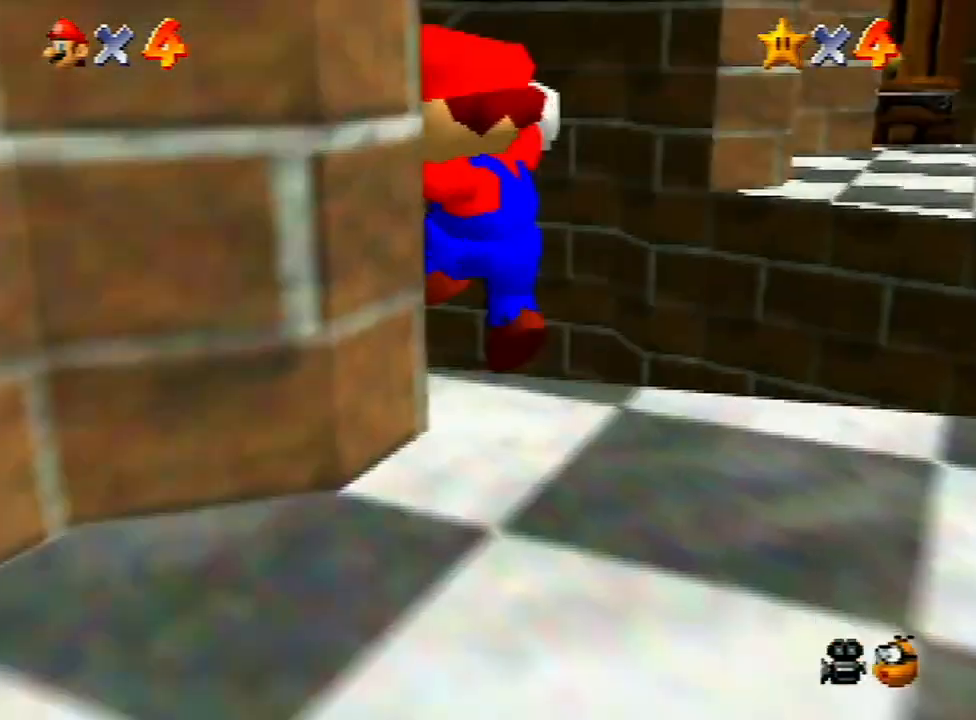
{"buttons": ["B"], "left_stick": "up-left", "events": [[433, "B", "down"]]}
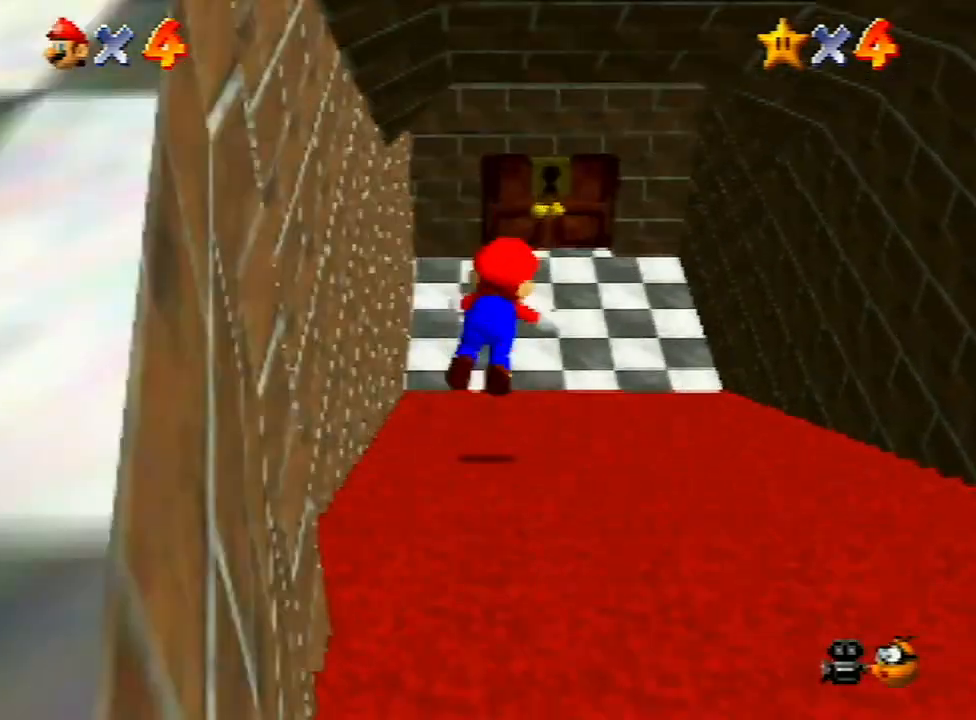
{"buttons": [], "left_stick": "up-right", "events": [[33, "B", "up"], [200, "A", "down"], [267, "A", "up"], [367, "left_stick", "up"], [500, "left_stick", "up-right"]]}
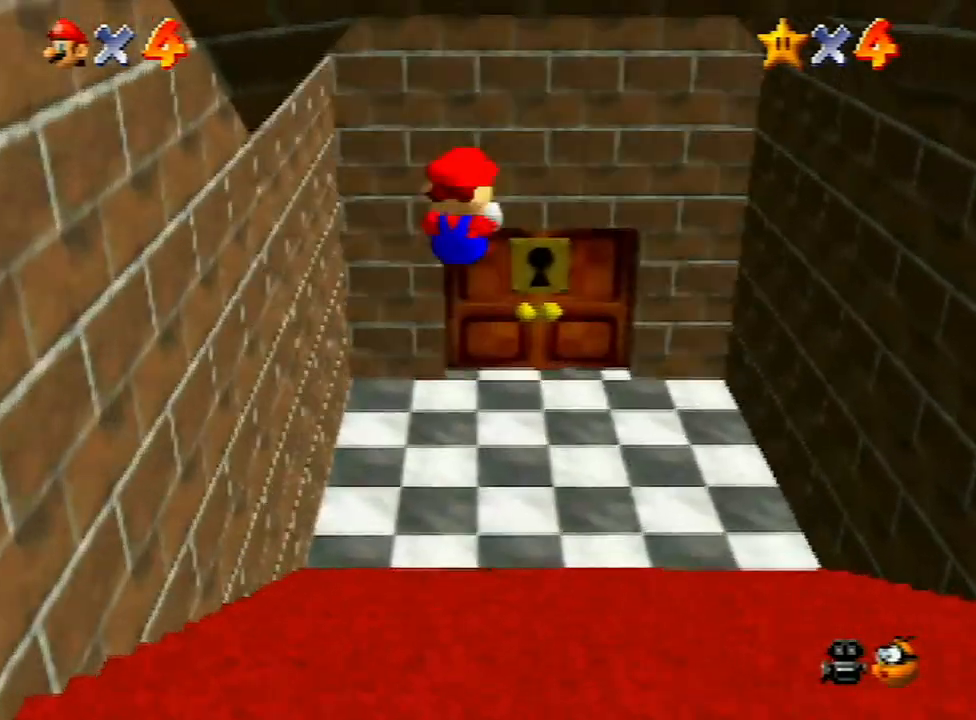
{"buttons": [], "left_stick": "up-left", "events": [[333, "left_stick", "up"], [467, "left_stick", "up-left"]]}
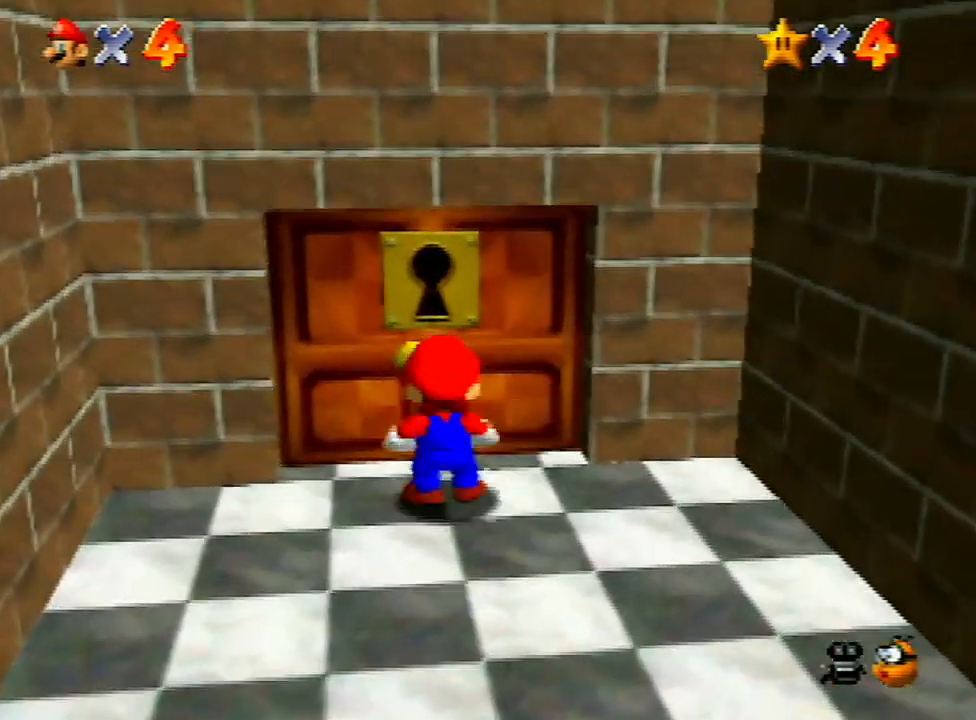
{"buttons": [], "left_stick": "center", "events": [[67, "left_stick", "center"]]}
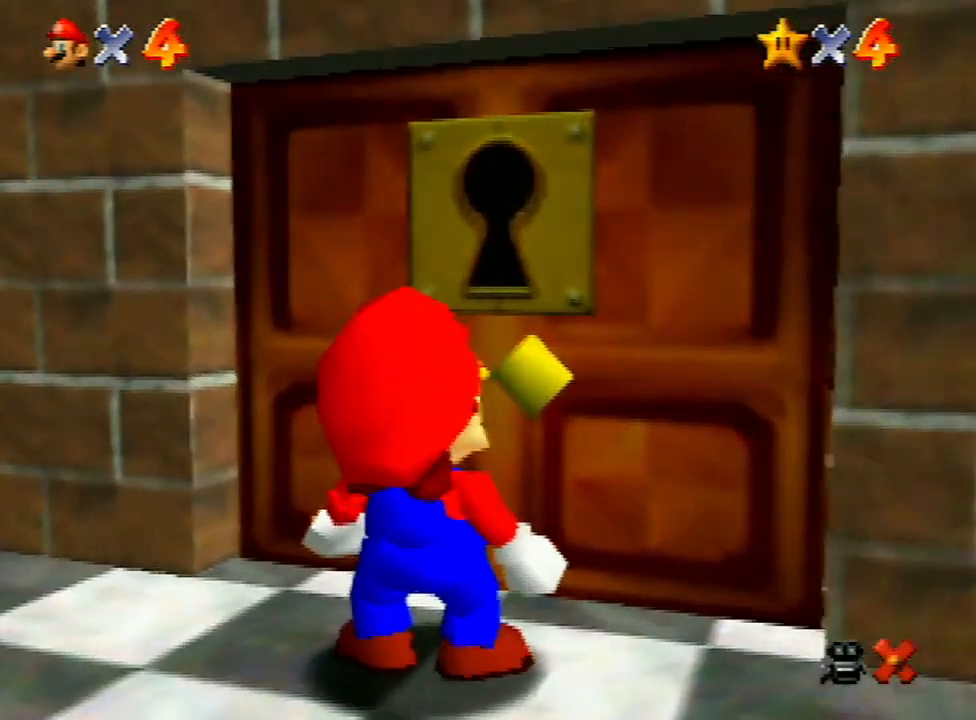
{"buttons": [], "left_stick": "center", "events": []}
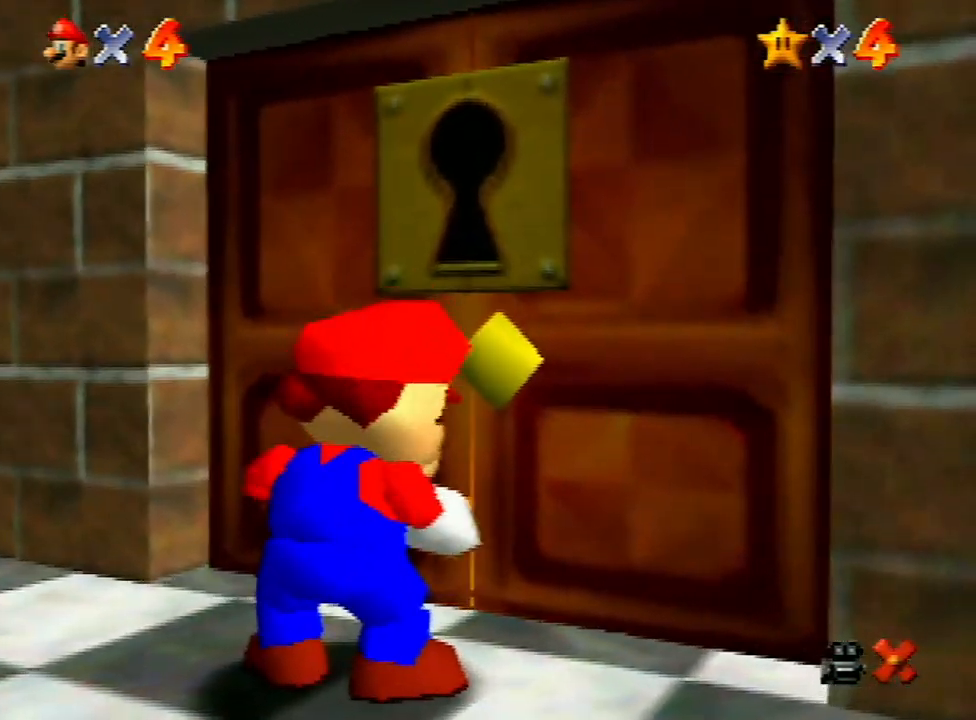
{"buttons": [], "left_stick": "center", "events": [[100, "A", "down"], [267, "A", "up"], [333, "A", "down"], [433, "A", "up"]]}
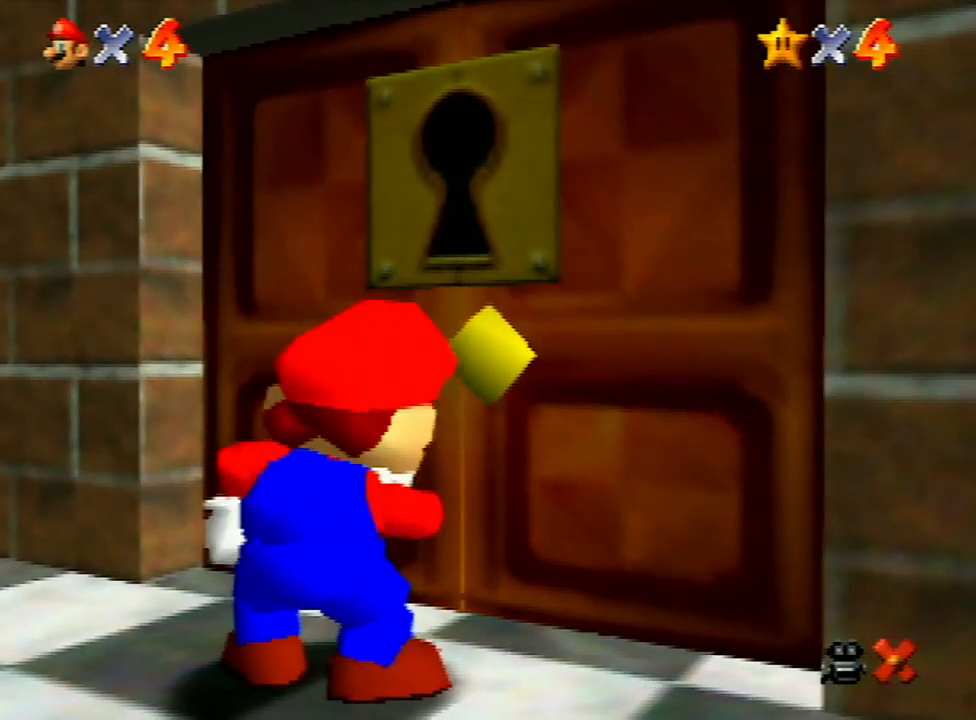
{"buttons": [], "left_stick": "center", "events": [[33, "A", "down"], [167, "A", "up"]]}
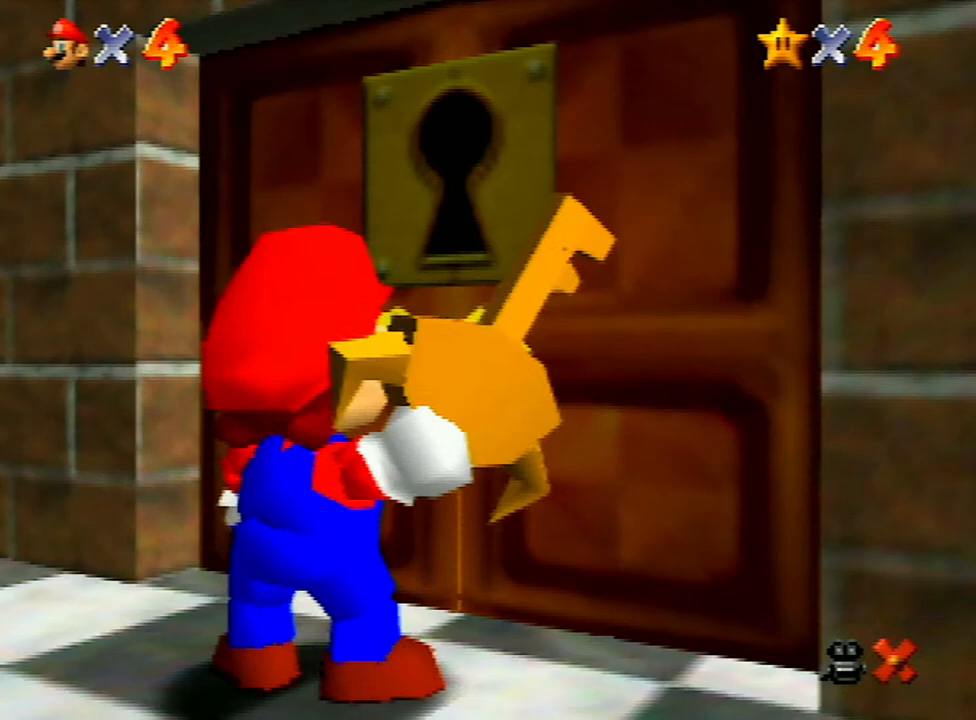
{"buttons": [], "left_stick": "center", "events": []}
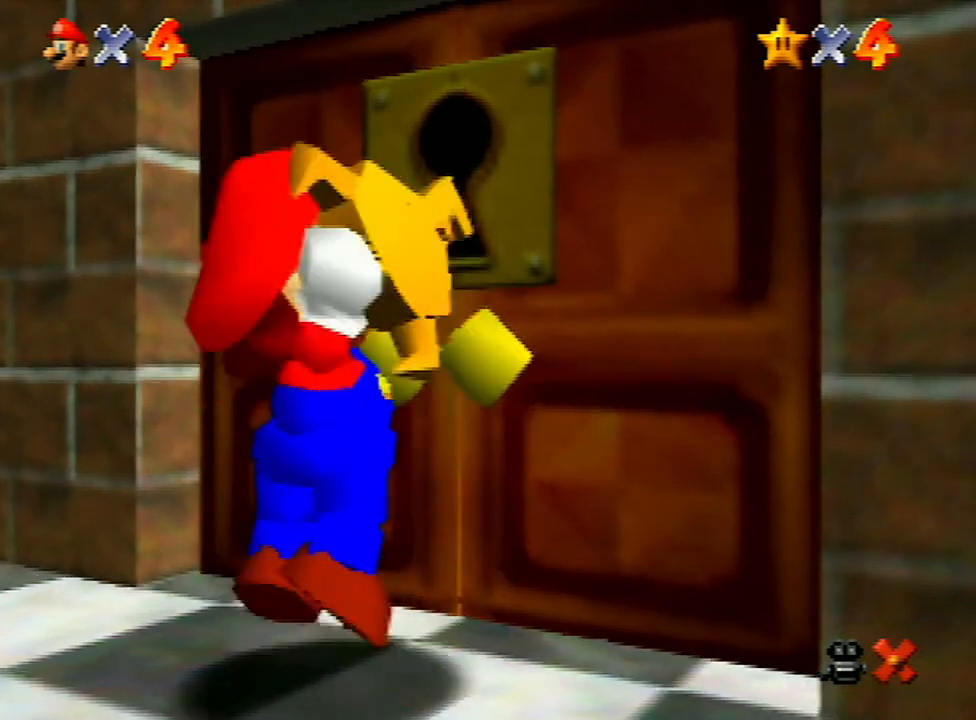
{"buttons": [], "left_stick": "center", "events": []}
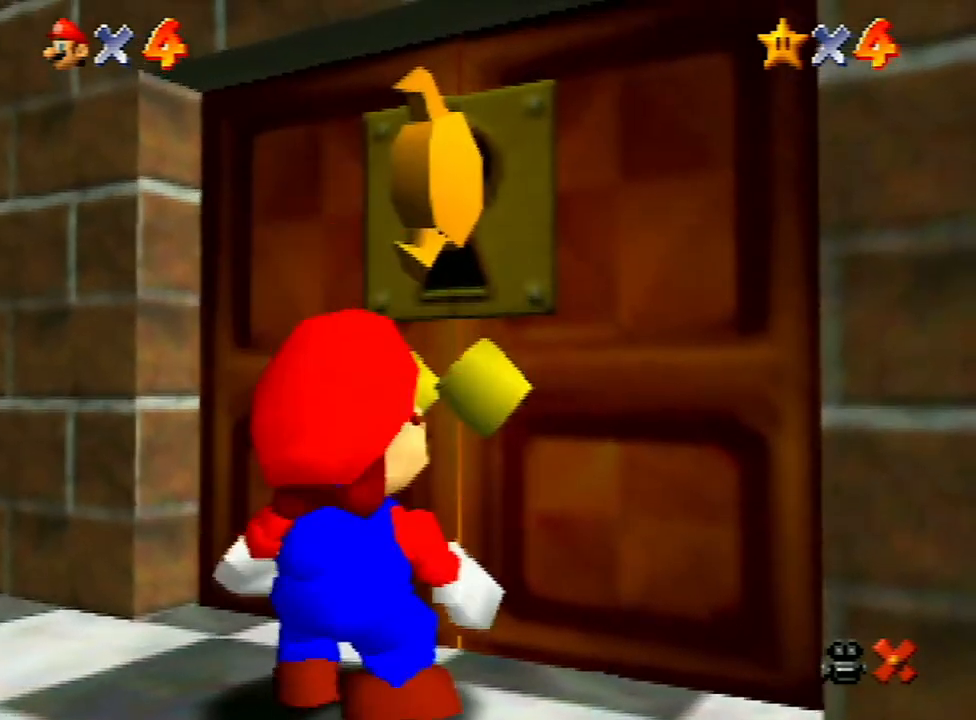
{"buttons": [], "left_stick": "center", "events": []}
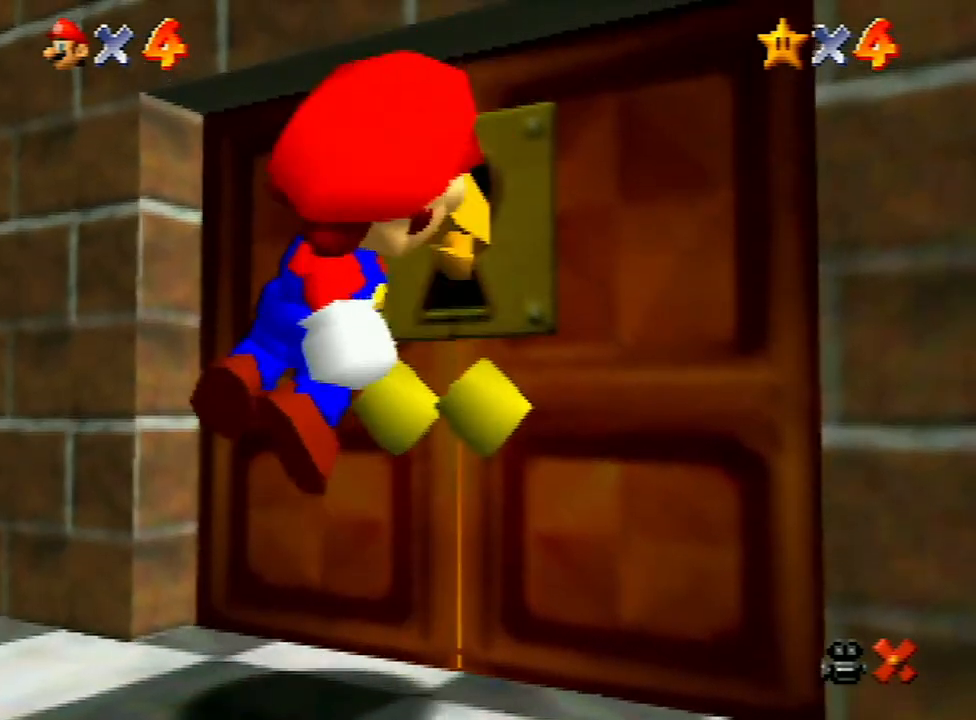
{"buttons": [], "left_stick": "center", "events": []}
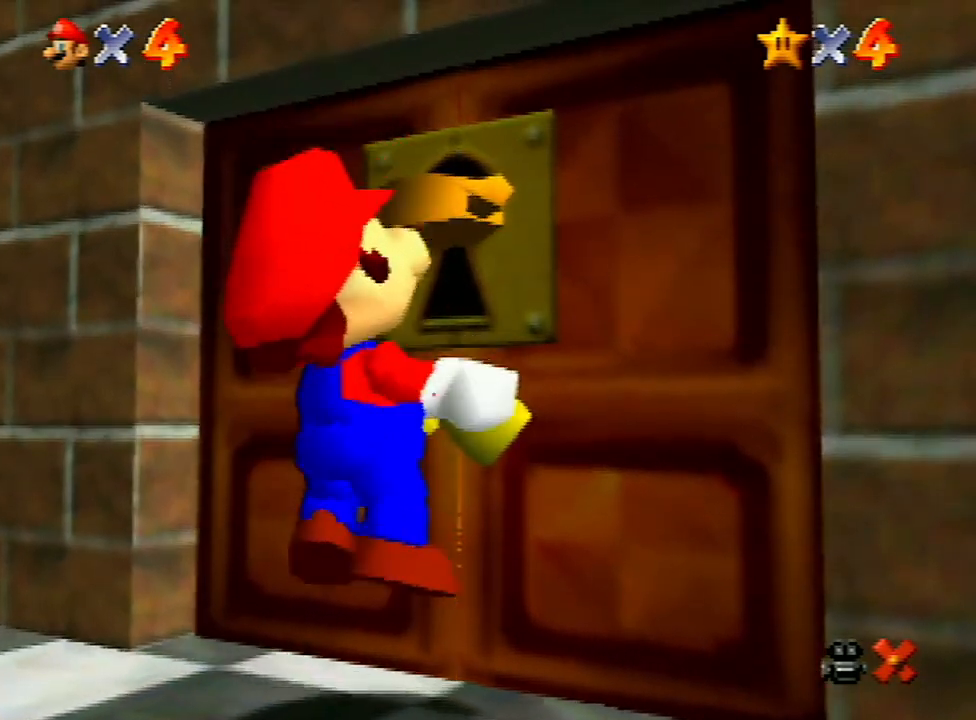
{"buttons": [], "left_stick": "center", "events": []}
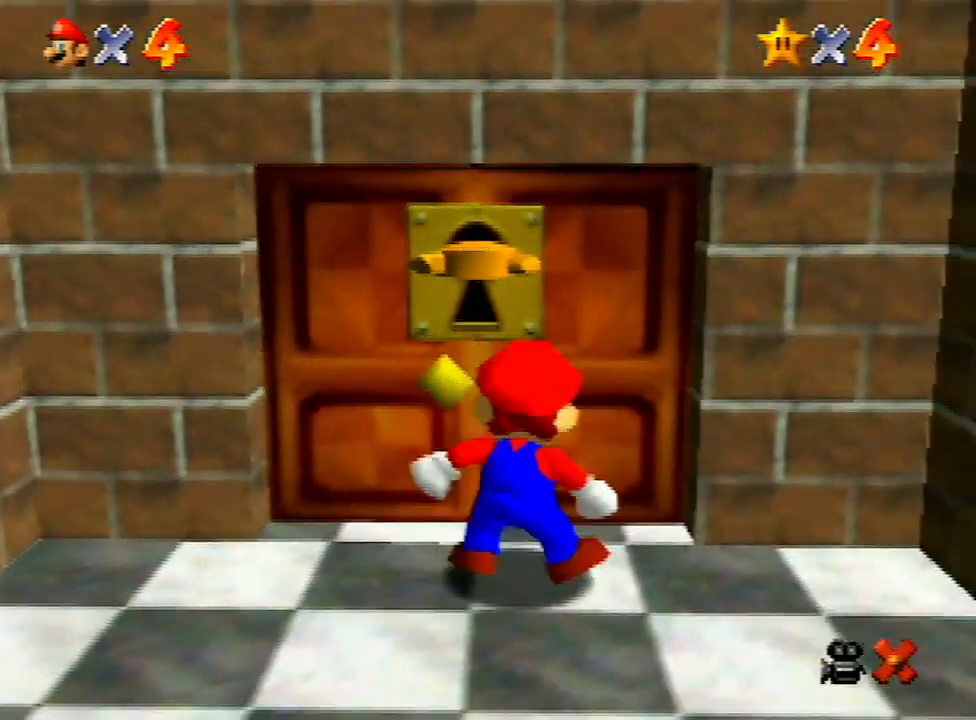
{"buttons": [], "left_stick": "center", "events": []}
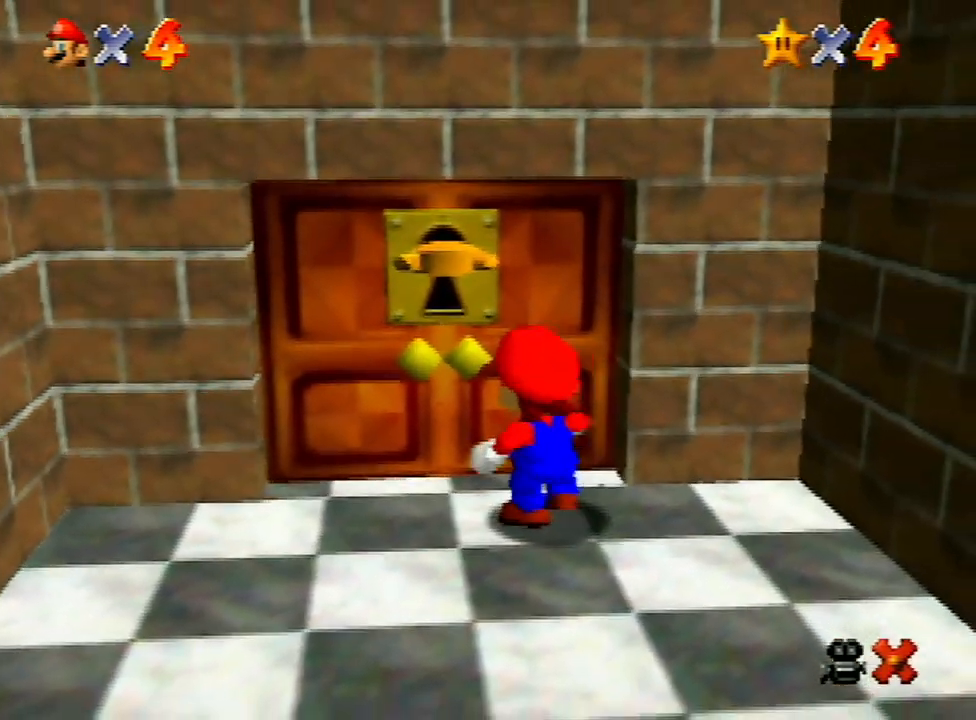
{"buttons": [], "left_stick": "center", "events": []}
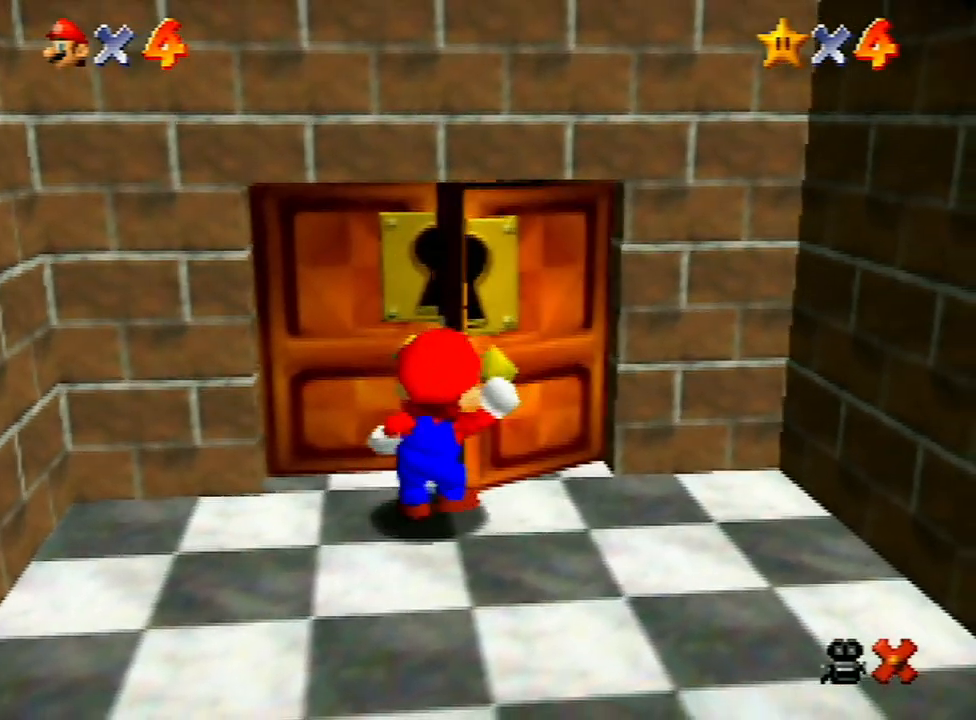
{"buttons": [], "left_stick": "center", "events": []}
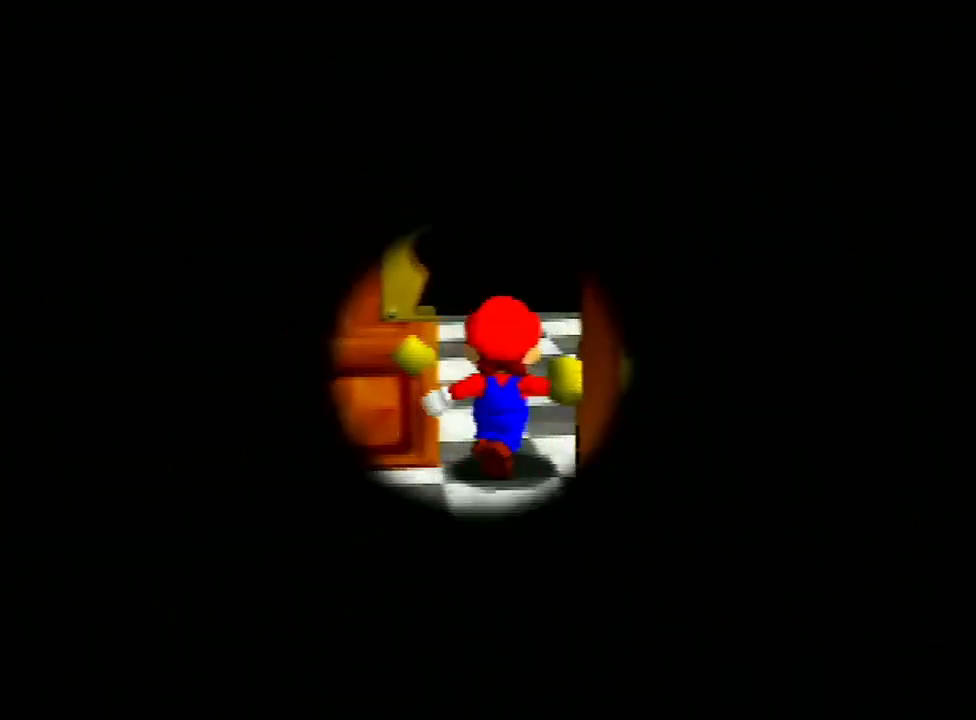
{"buttons": [], "left_stick": "center", "events": []}
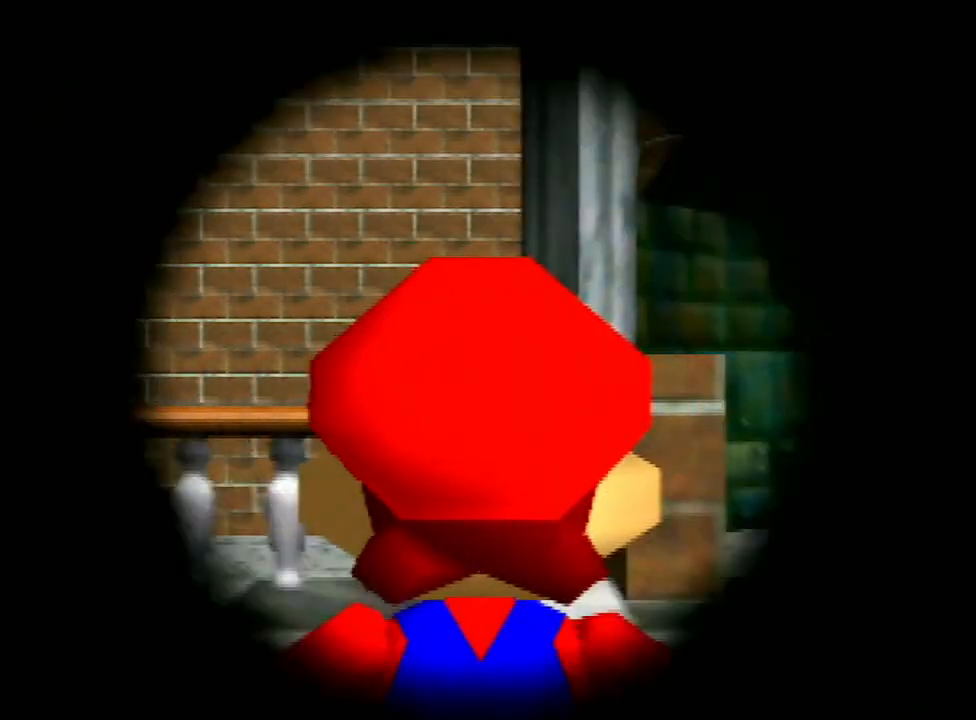
{"buttons": [], "left_stick": "up-right", "events": [[500, "left_stick", "up-right"]]}
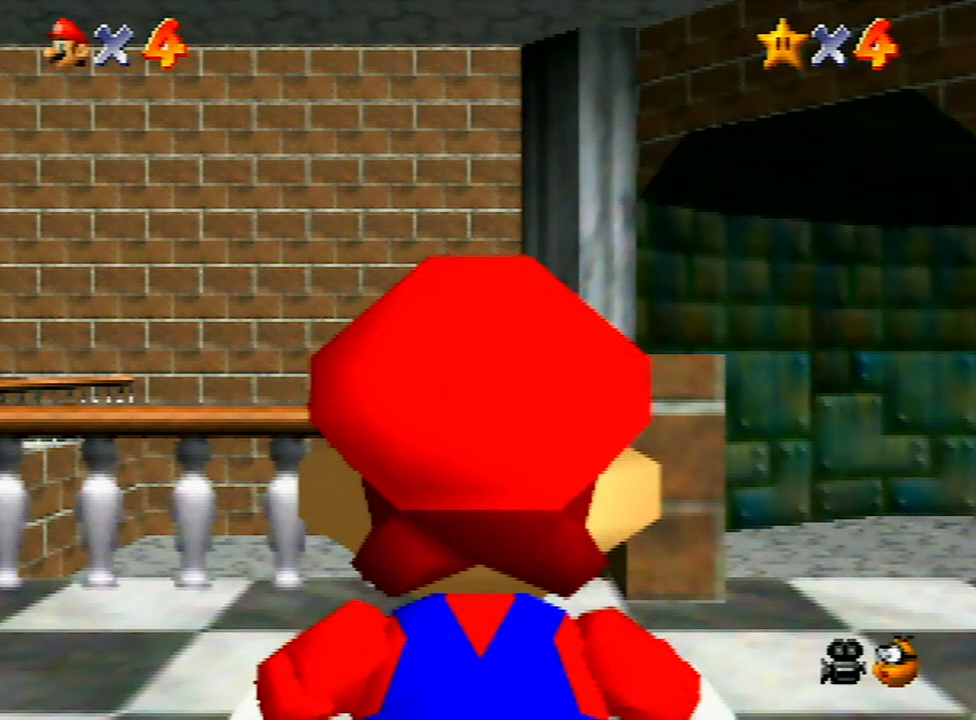
{"buttons": [], "left_stick": "up-right", "events": []}
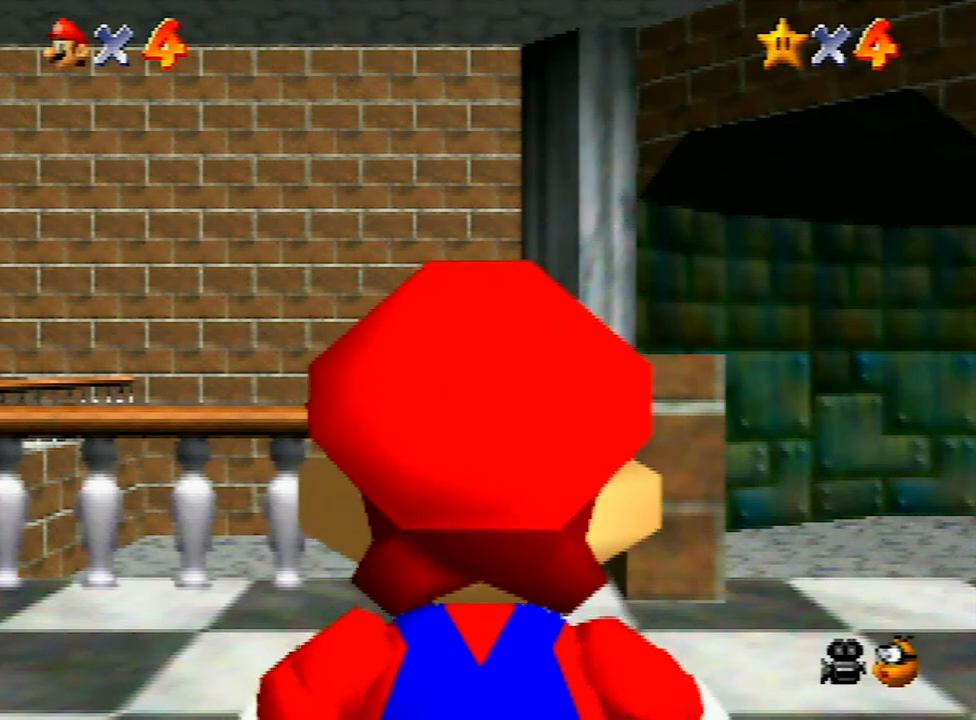
{"buttons": [], "left_stick": "up", "events": [[400, "left_stick", "up"]]}
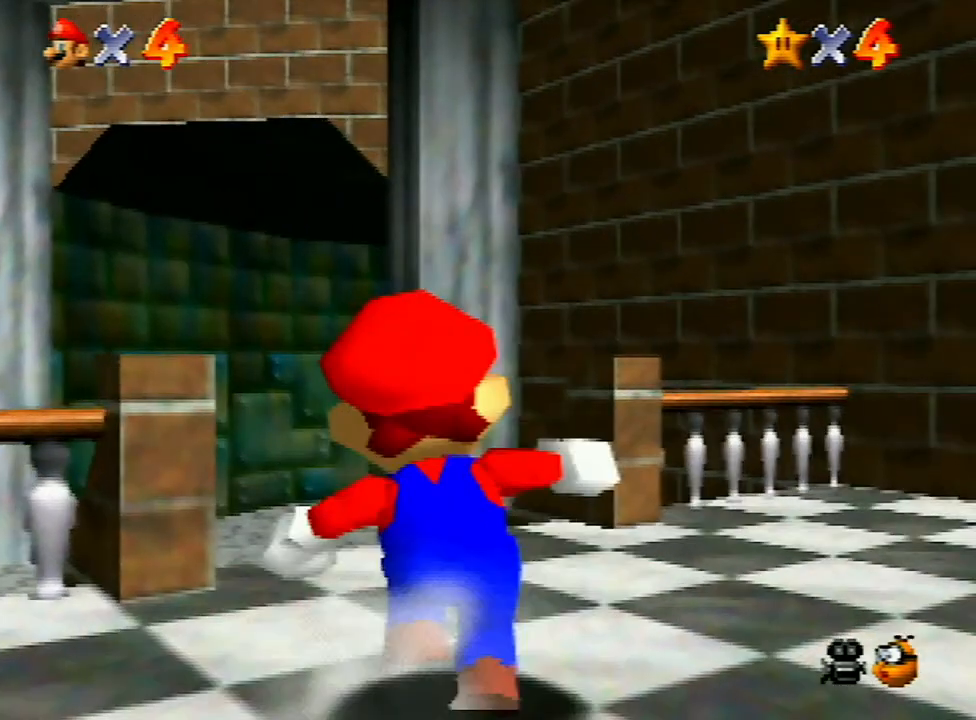
{"buttons": [], "left_stick": "up-left", "events": [[100, "Z", "down"], [133, "A", "down"], [200, "A", "up"], [267, "Z", "up"], [400, "left_stick", "up-left"]]}
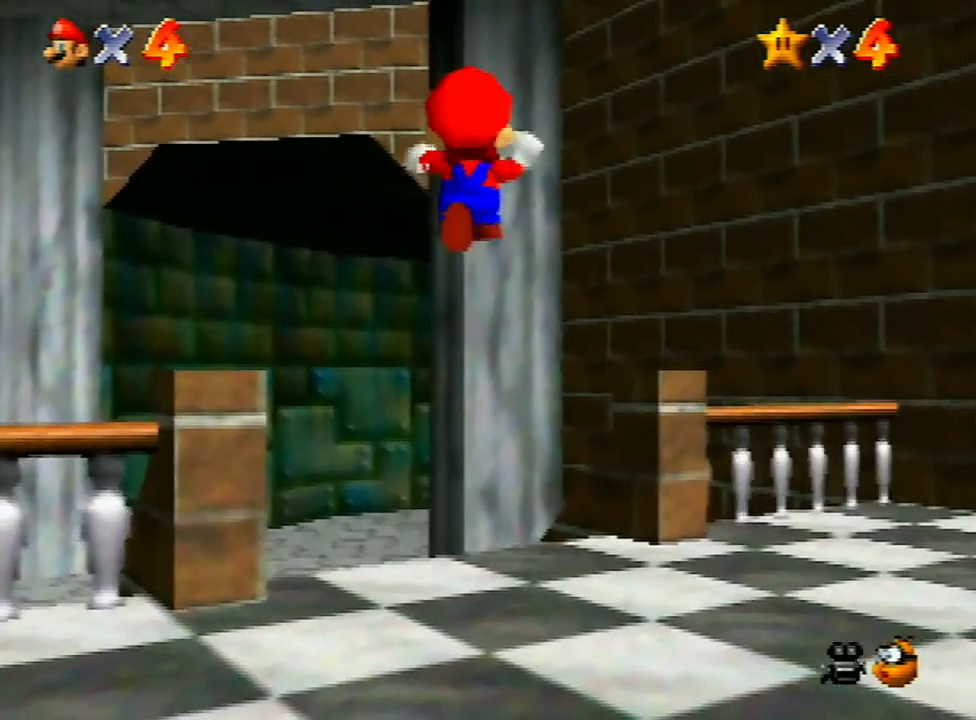
{"buttons": [], "left_stick": "up-left", "events": []}
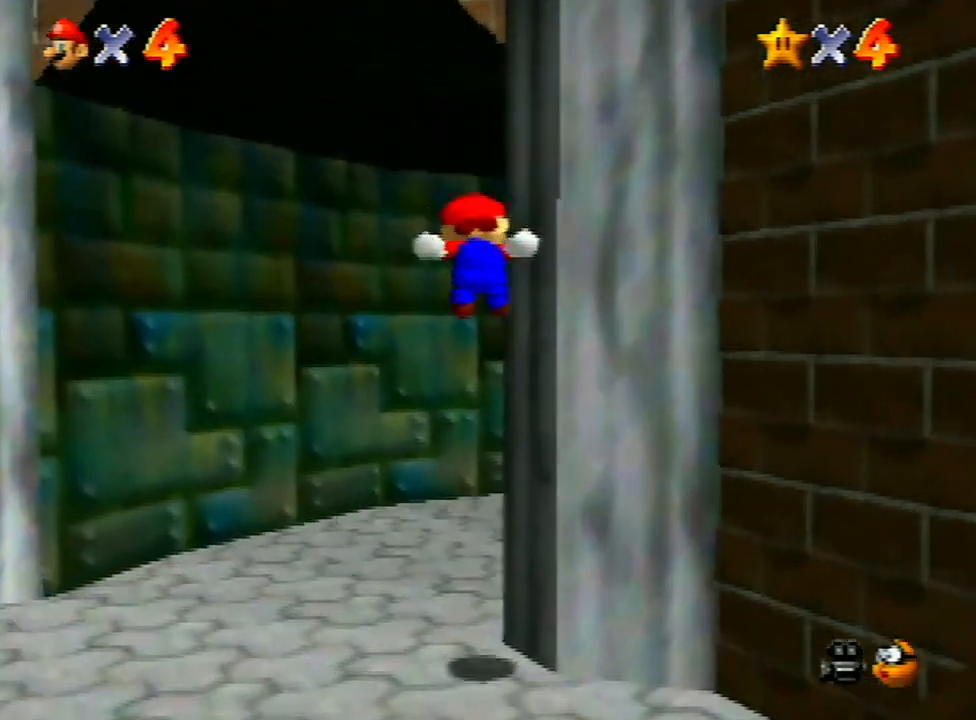
{"buttons": [], "left_stick": "right", "events": [[133, "left_stick", "up-right"], [267, "left_stick", "right"]]}
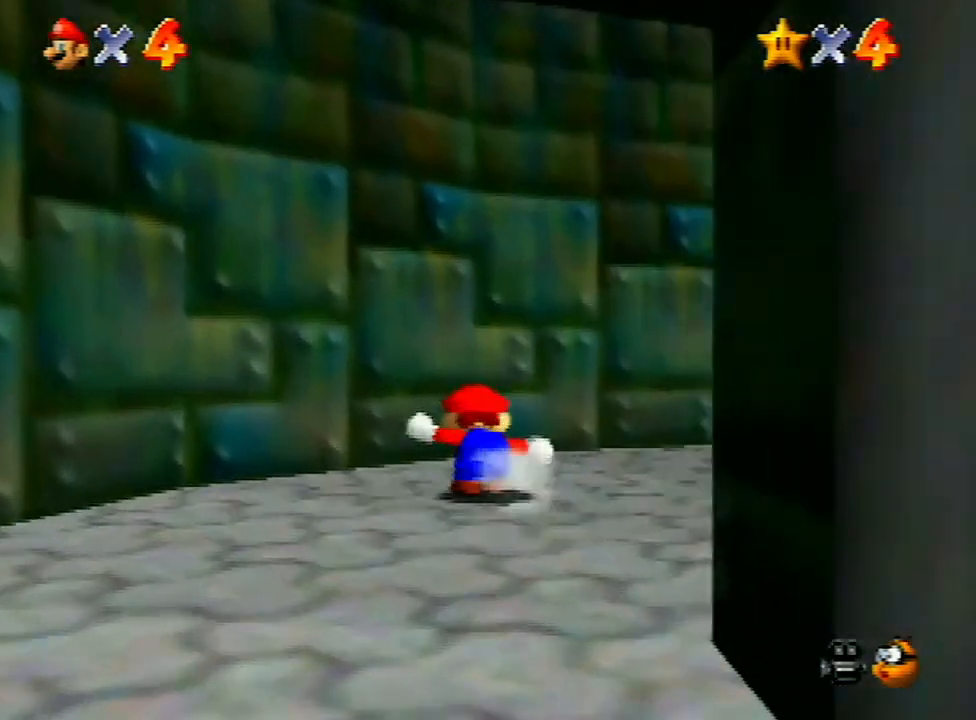
{"buttons": ["A", "B"], "left_stick": "right", "events": [[333, "A", "down"], [333, "B", "down"]]}